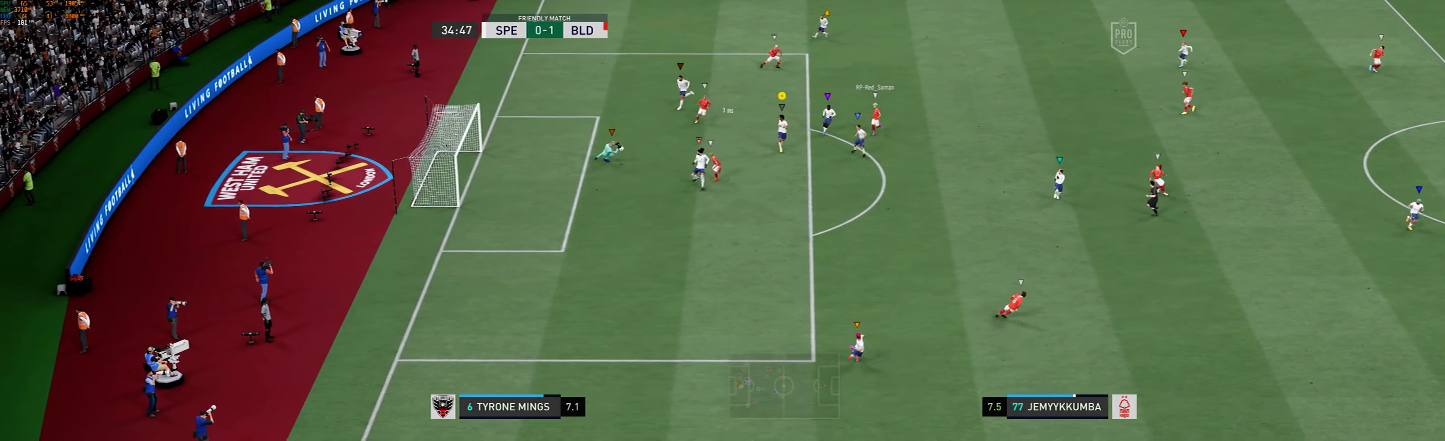
Gameplay with a controller (Xbox layout); each line is a JSON object with the inputs held at the frame after it. "events" lists button and stick changes between this image and that frame as [ms after this image, input, new state], when the widget could be followed in between. Not read: L3 R3 right_stick.
{"buttons": [], "left_stick": "center", "events": [[333, "left_stick", "center"]]}
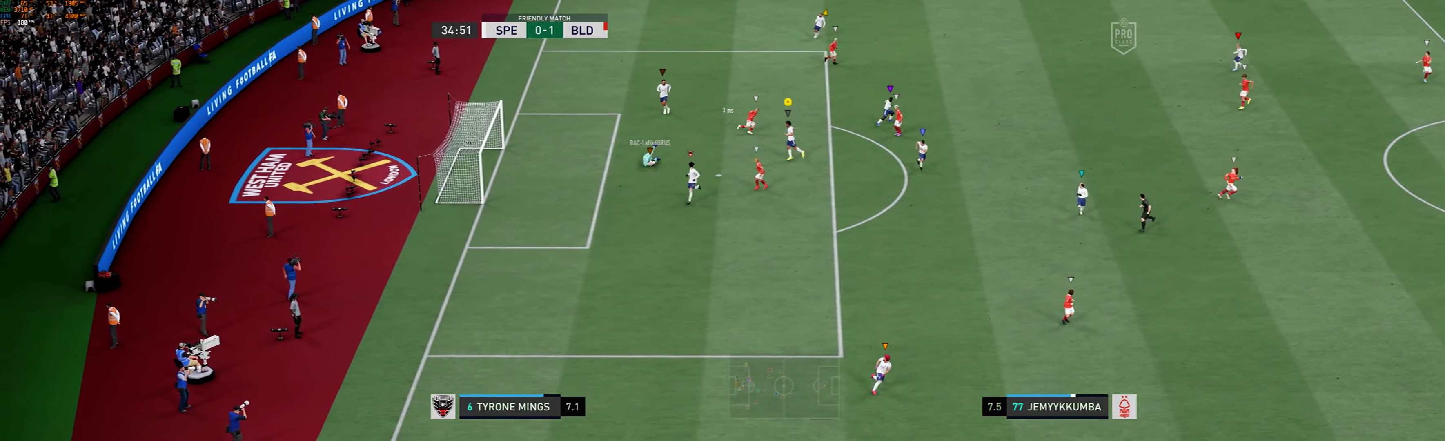
{"buttons": ["R1"], "left_stick": "down-right", "events": [[266, "left_stick", "down-right"], [366, "R1", "down"]]}
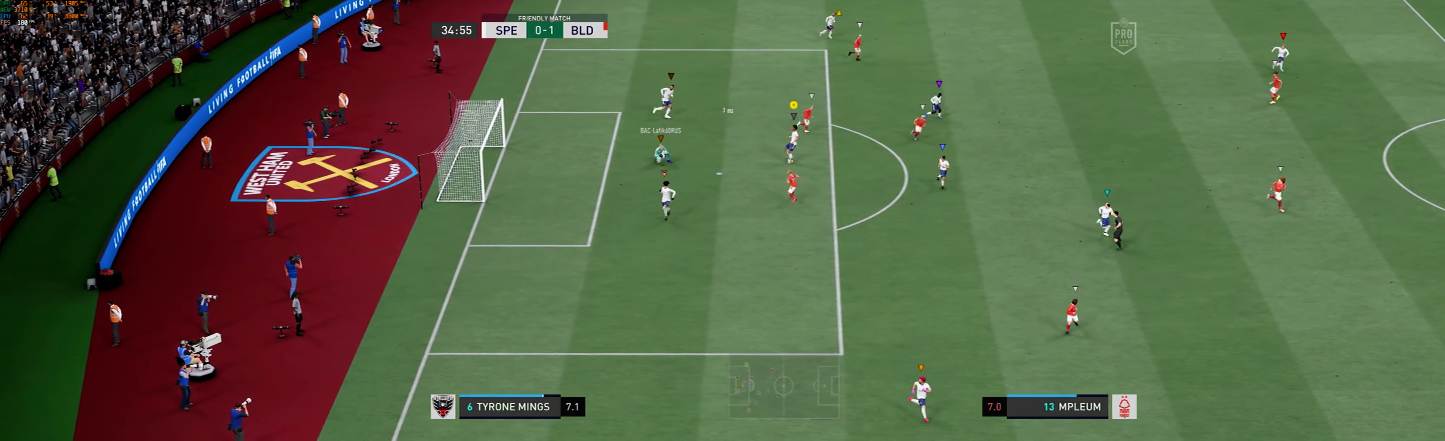
{"buttons": [], "left_stick": "down-right", "events": [[33, "R1", "up"]]}
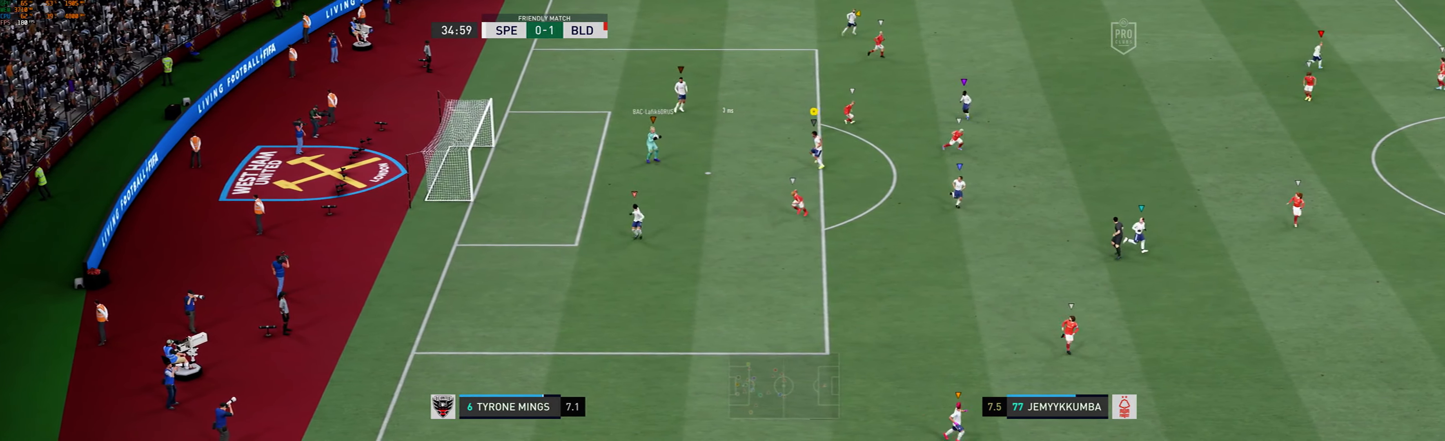
{"buttons": [], "left_stick": "down-right", "events": []}
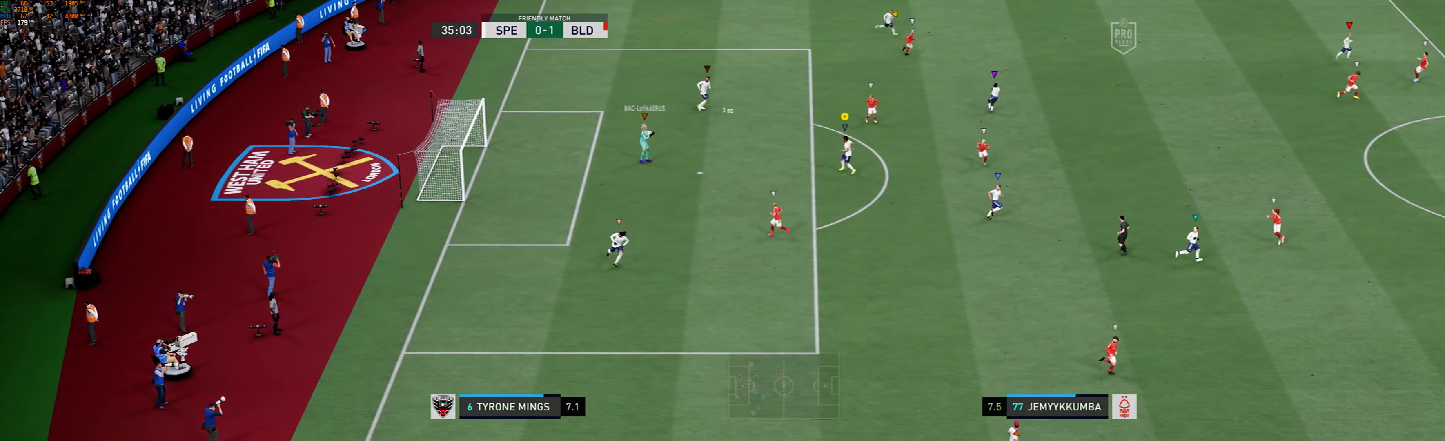
{"buttons": [], "left_stick": "center", "events": [[16, "left_stick", "right"], [250, "left_stick", "center"]]}
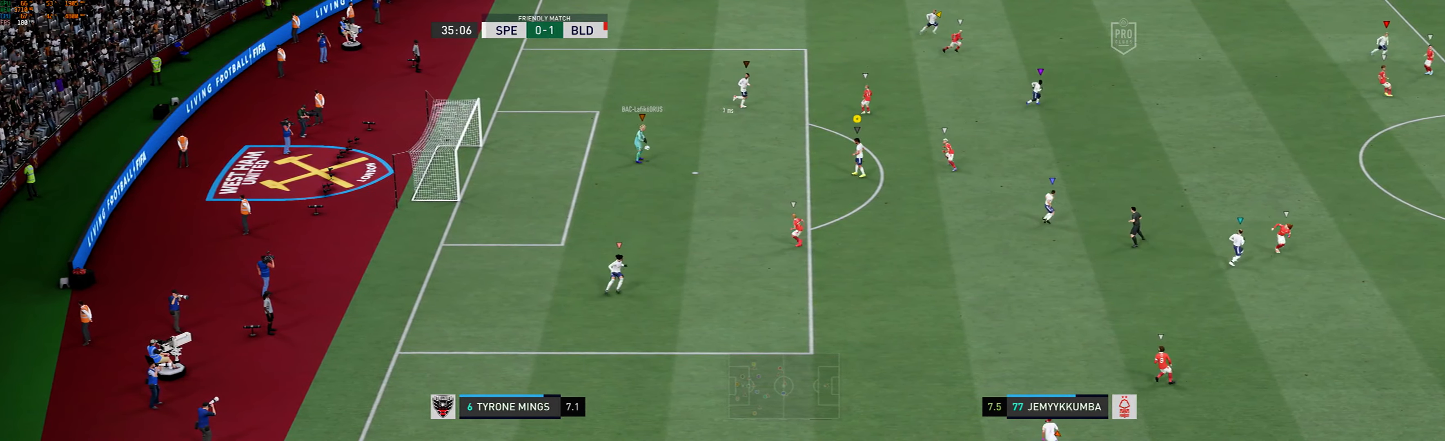
{"buttons": [], "left_stick": "center", "events": []}
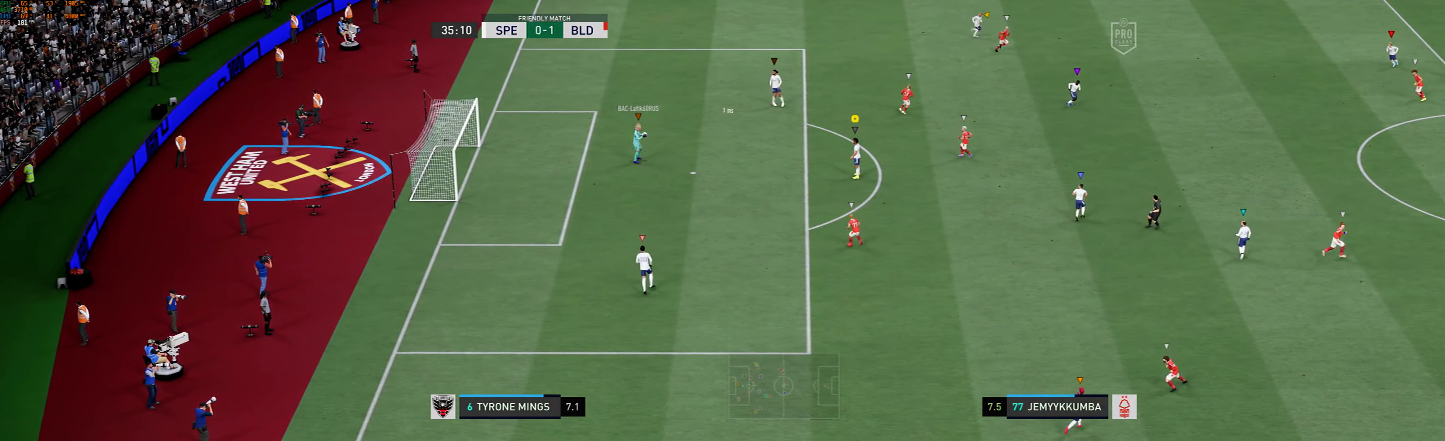
{"buttons": [], "left_stick": "center", "events": []}
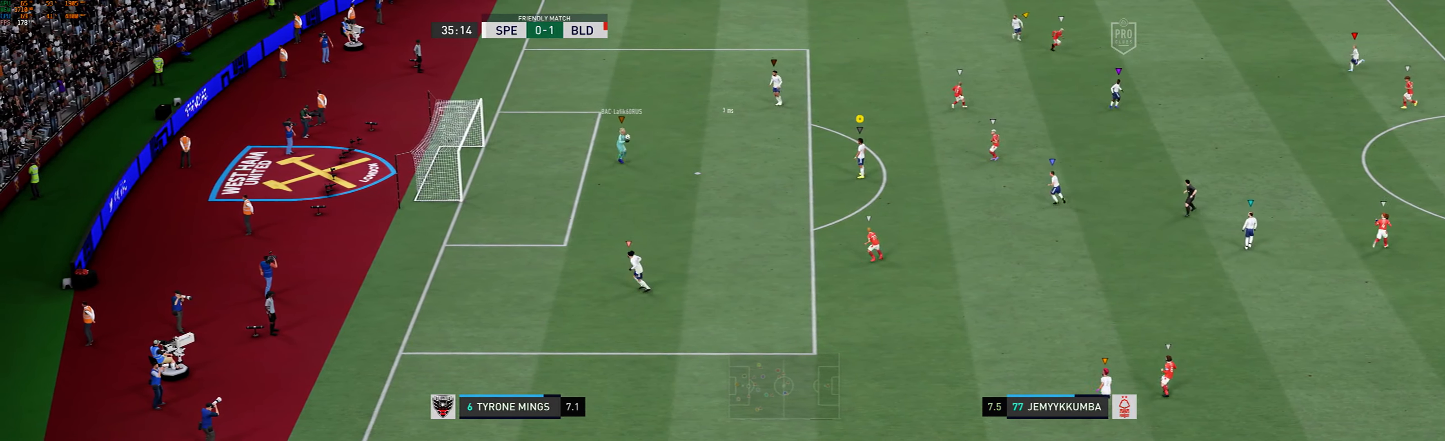
{"buttons": [], "left_stick": "center", "events": []}
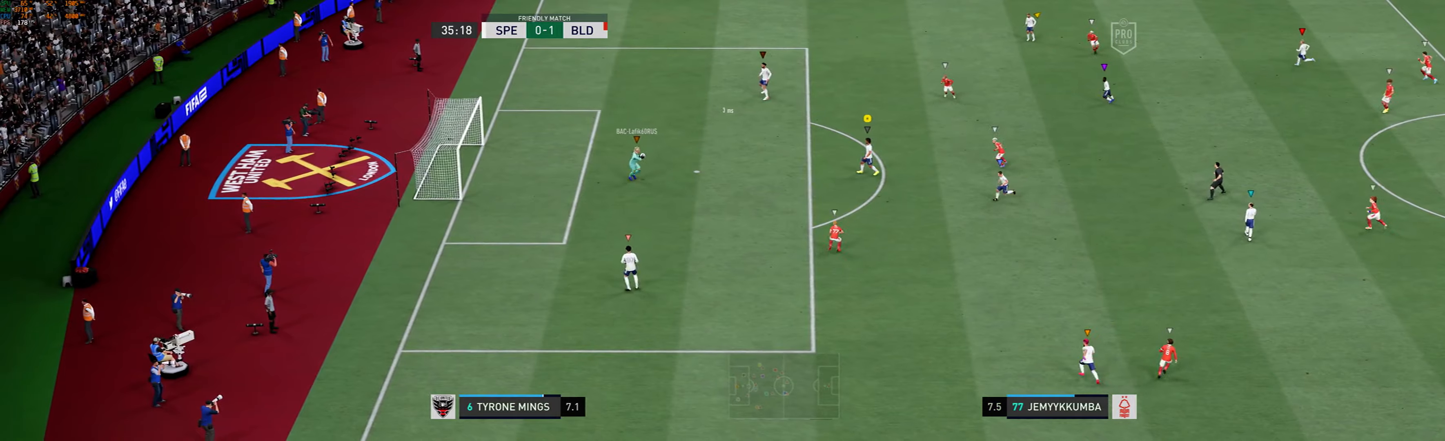
{"buttons": [], "left_stick": "center", "events": []}
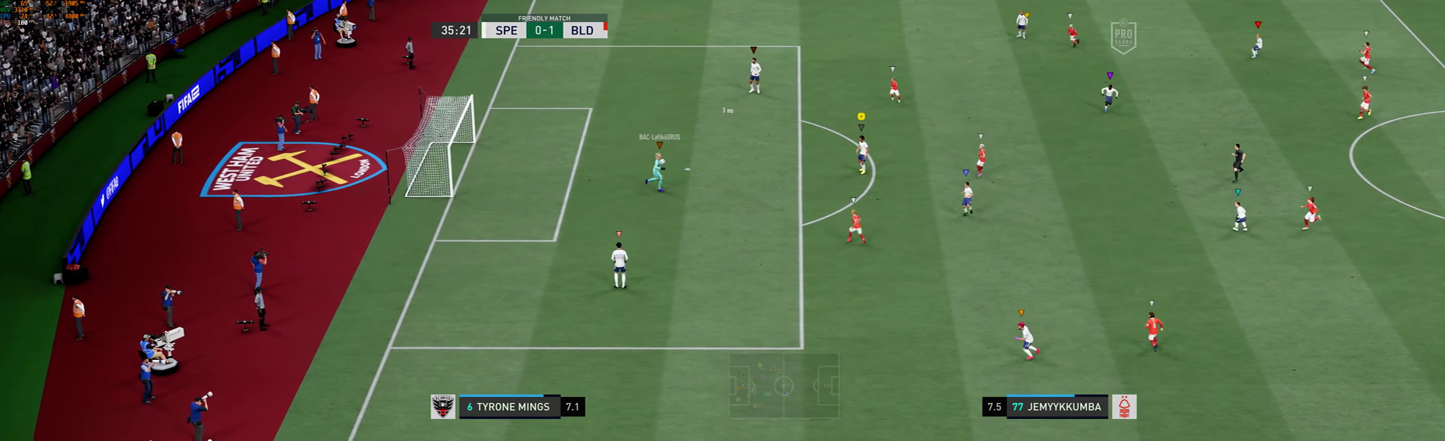
{"buttons": [], "left_stick": "center", "events": []}
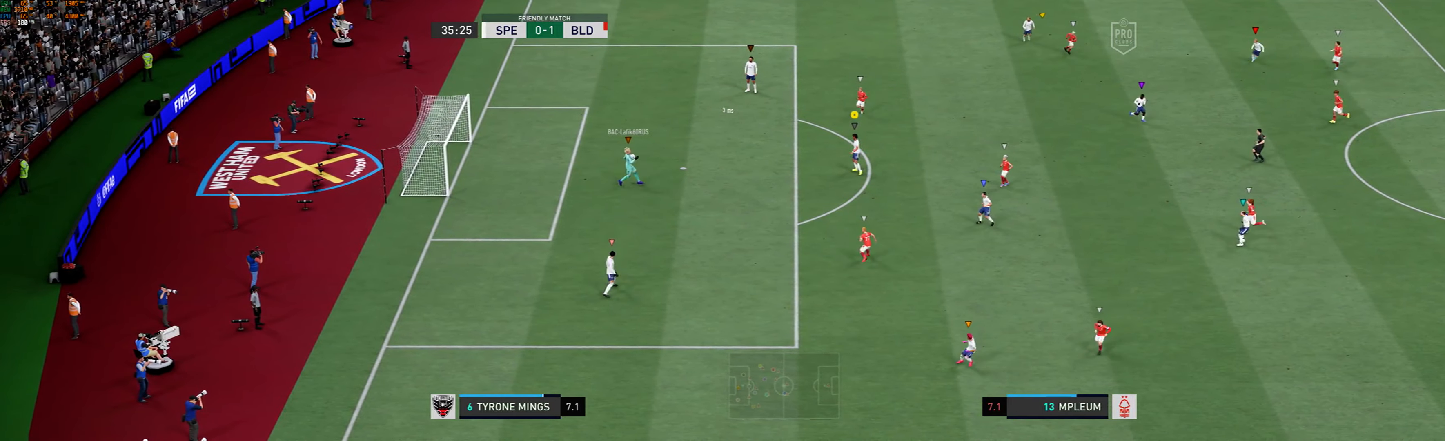
{"buttons": [], "left_stick": "center", "events": []}
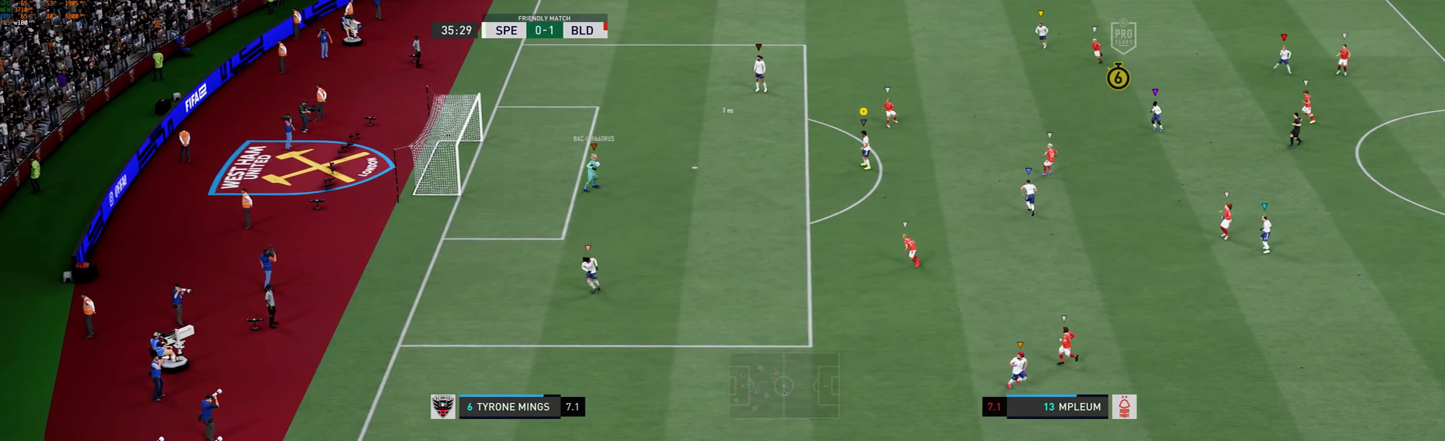
{"buttons": [], "left_stick": "center", "events": [[17, "left_stick", "up-left"], [233, "left_stick", "center"]]}
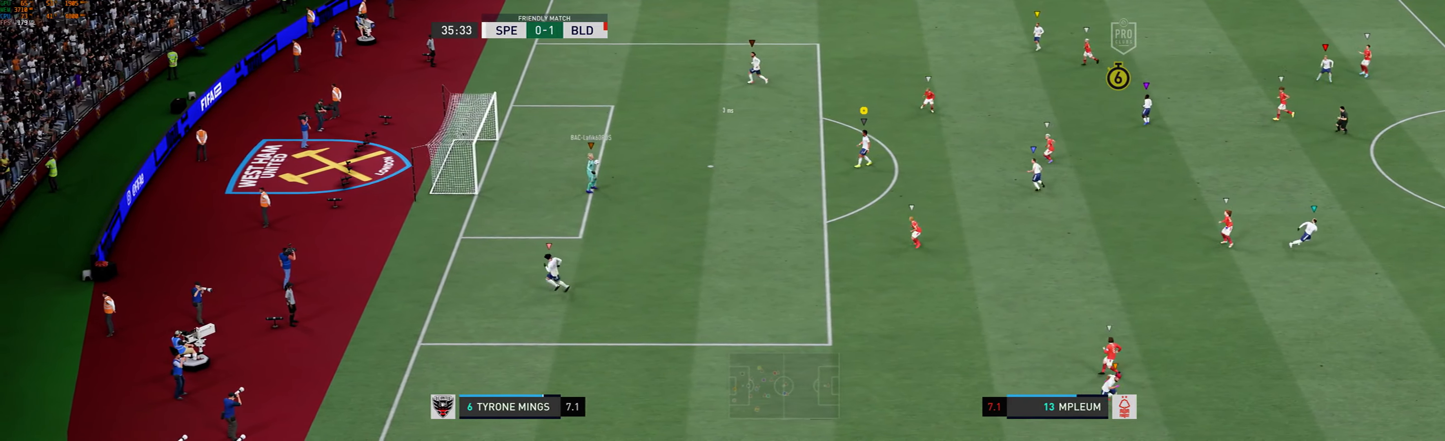
{"buttons": [], "left_stick": "center", "events": []}
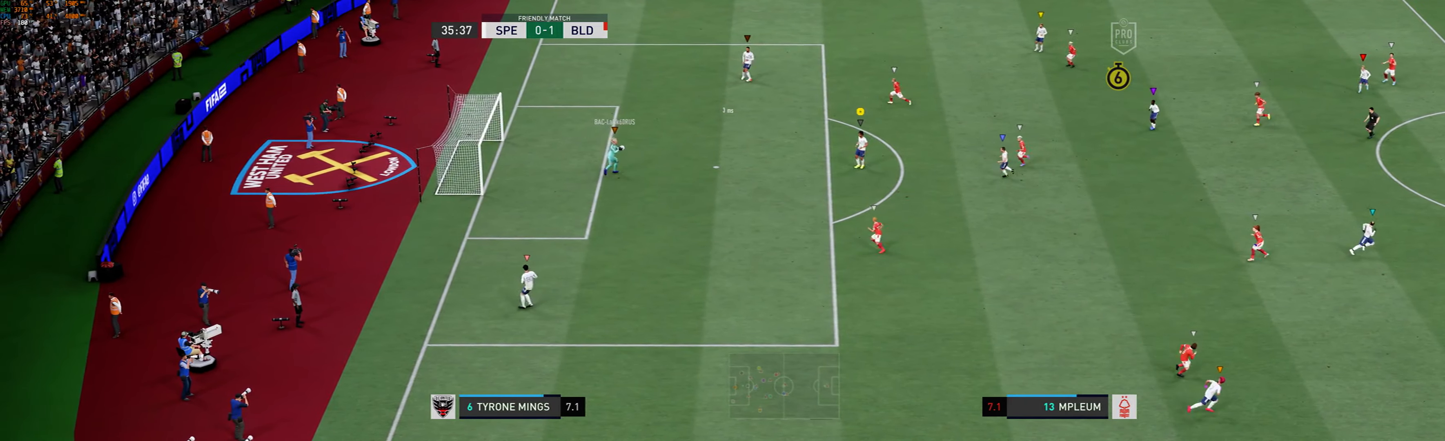
{"buttons": [], "left_stick": "center", "events": []}
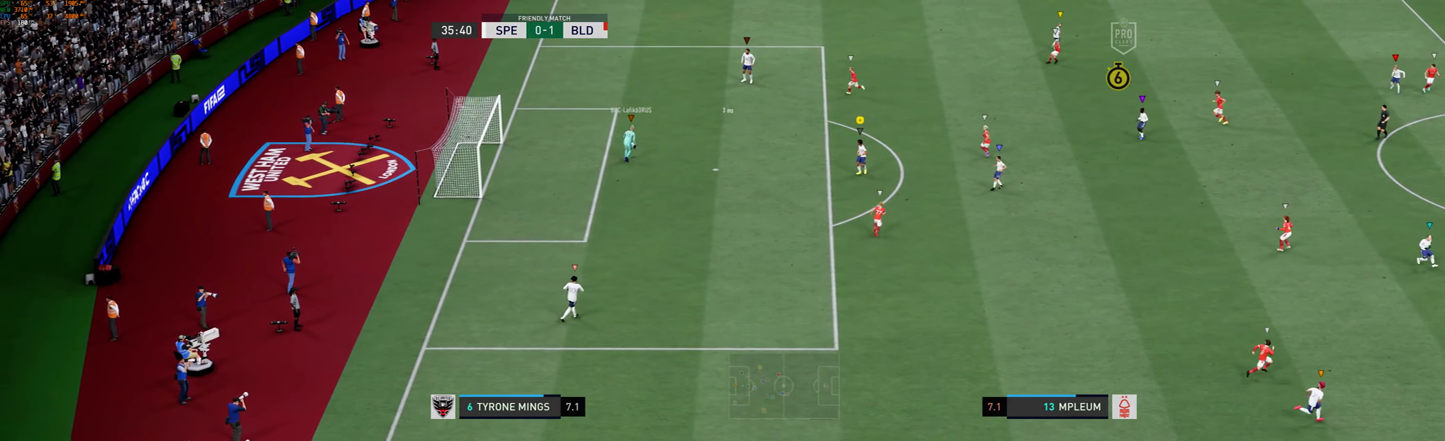
{"buttons": [], "left_stick": "right", "events": [[167, "left_stick", "right"]]}
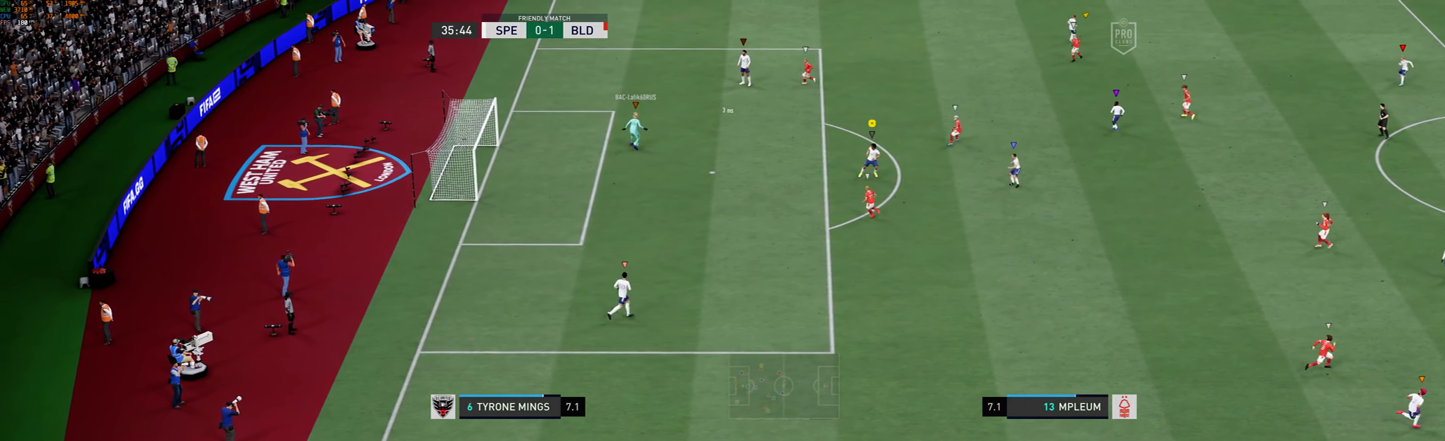
{"buttons": [], "left_stick": "center", "events": [[83, "left_stick", "center"]]}
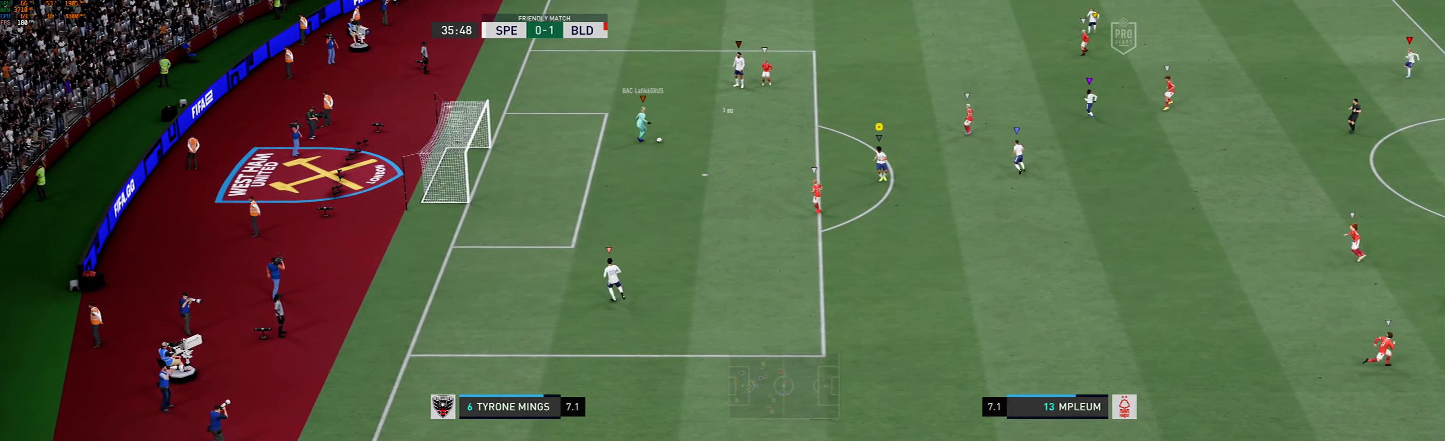
{"buttons": [], "left_stick": "down-right", "events": [[183, "left_stick", "right"], [333, "left_stick", "down-right"]]}
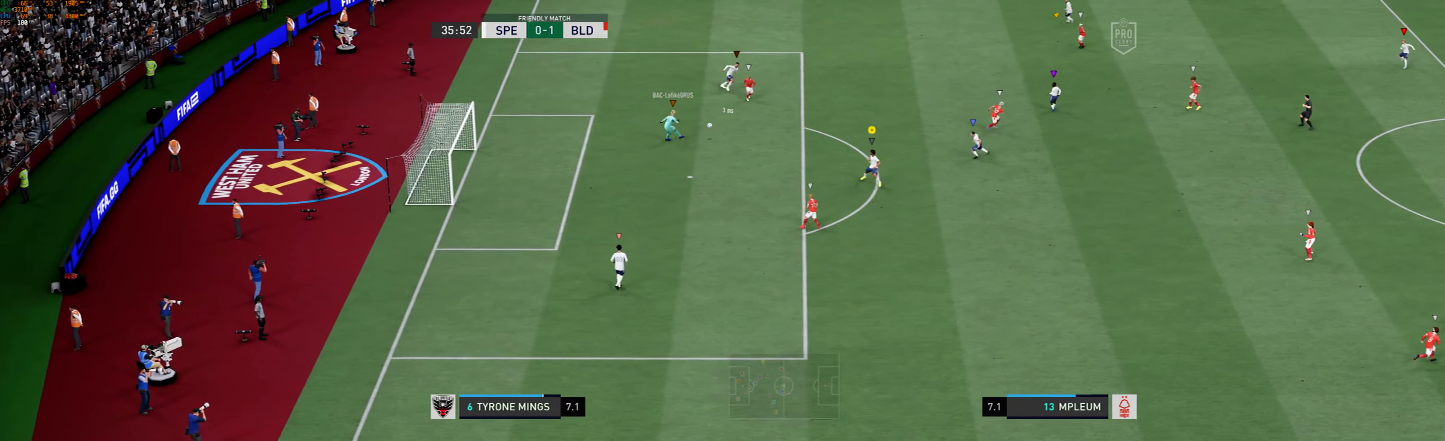
{"buttons": [], "left_stick": "right", "events": [[300, "left_stick", "center"], [350, "left_stick", "right"]]}
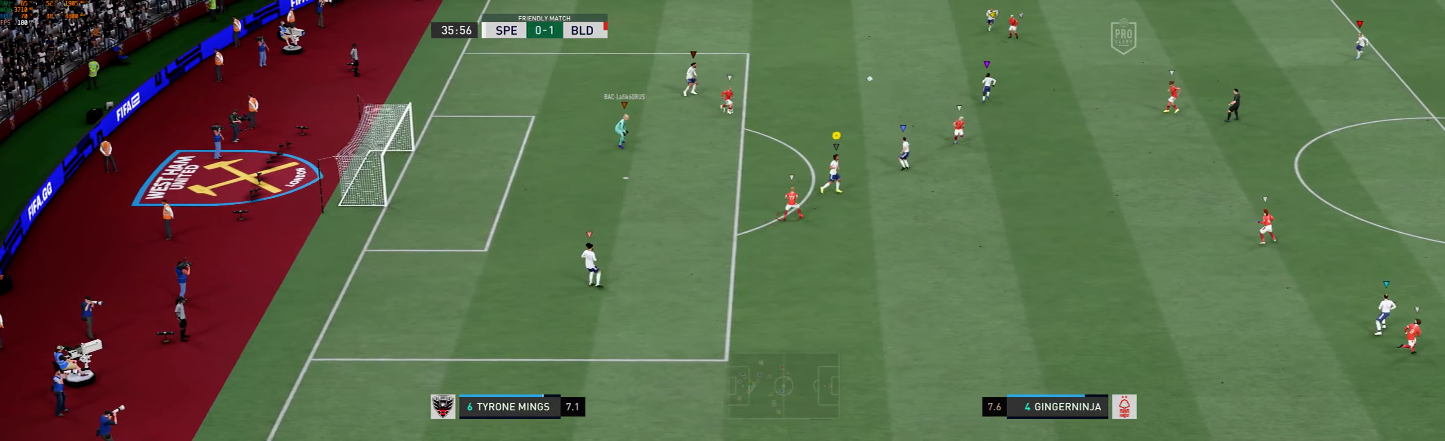
{"buttons": [], "left_stick": "right", "events": []}
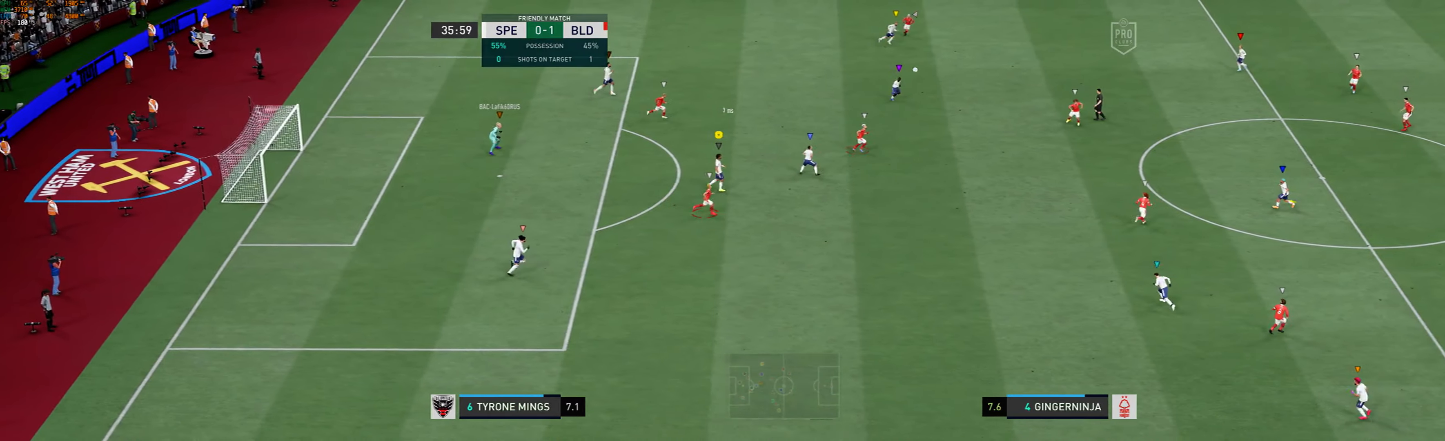
{"buttons": [], "left_stick": "right", "events": []}
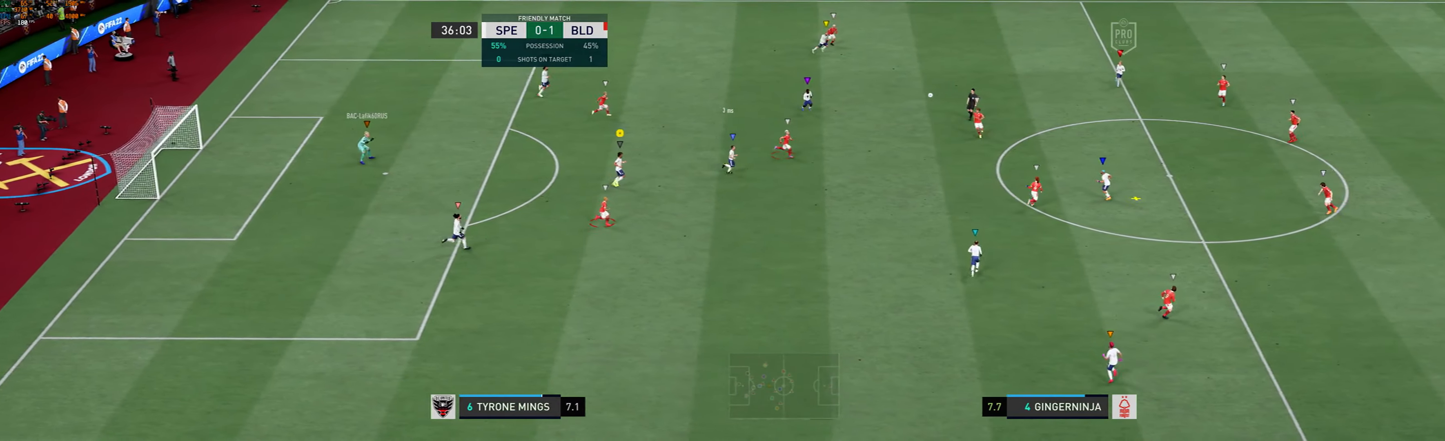
{"buttons": [], "left_stick": "right", "events": []}
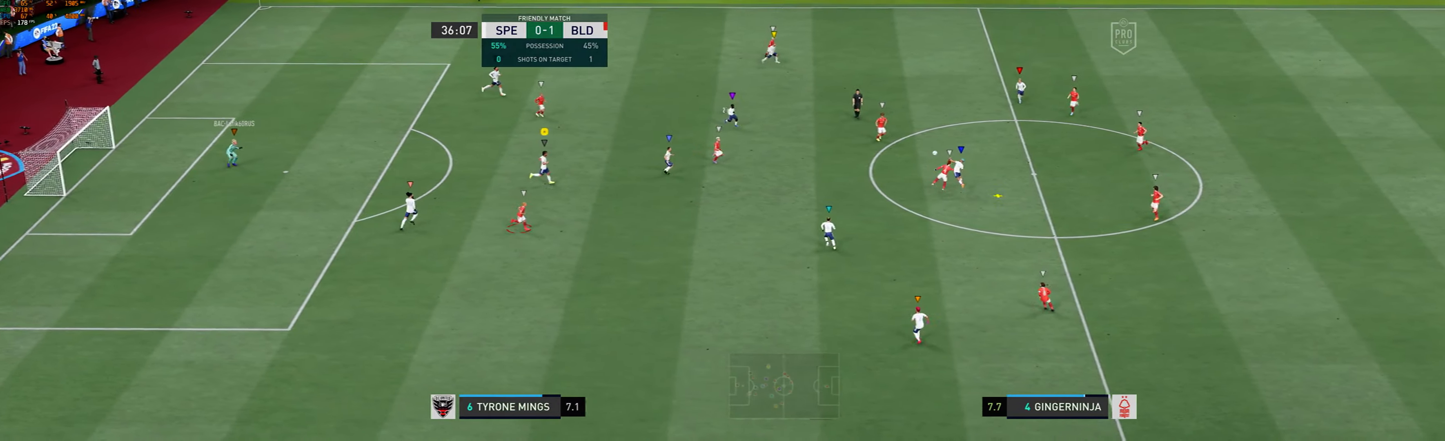
{"buttons": [], "left_stick": "center", "events": [[467, "left_stick", "center"]]}
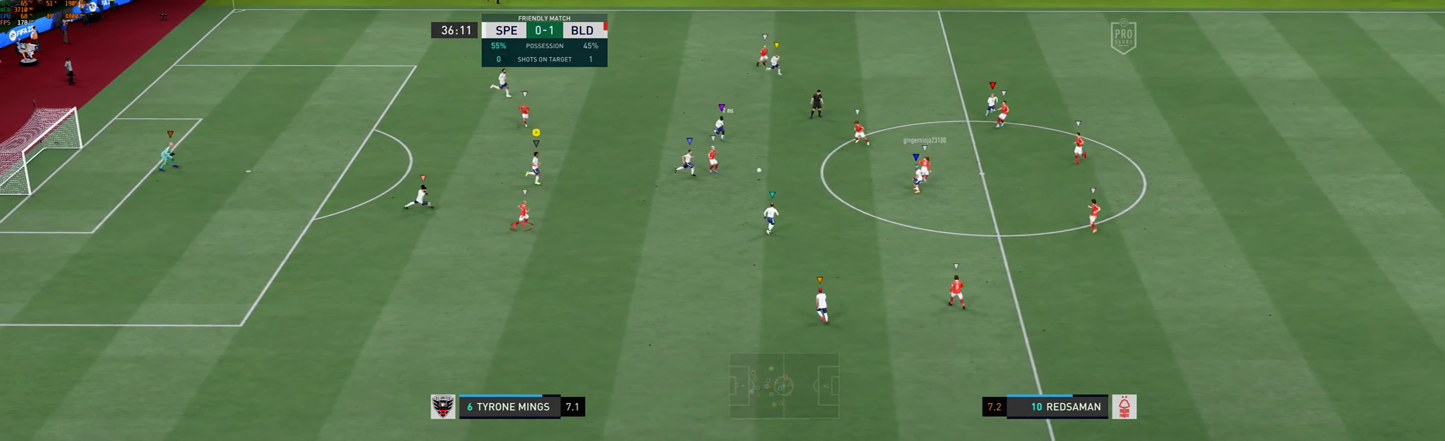
{"buttons": [], "left_stick": "center", "events": []}
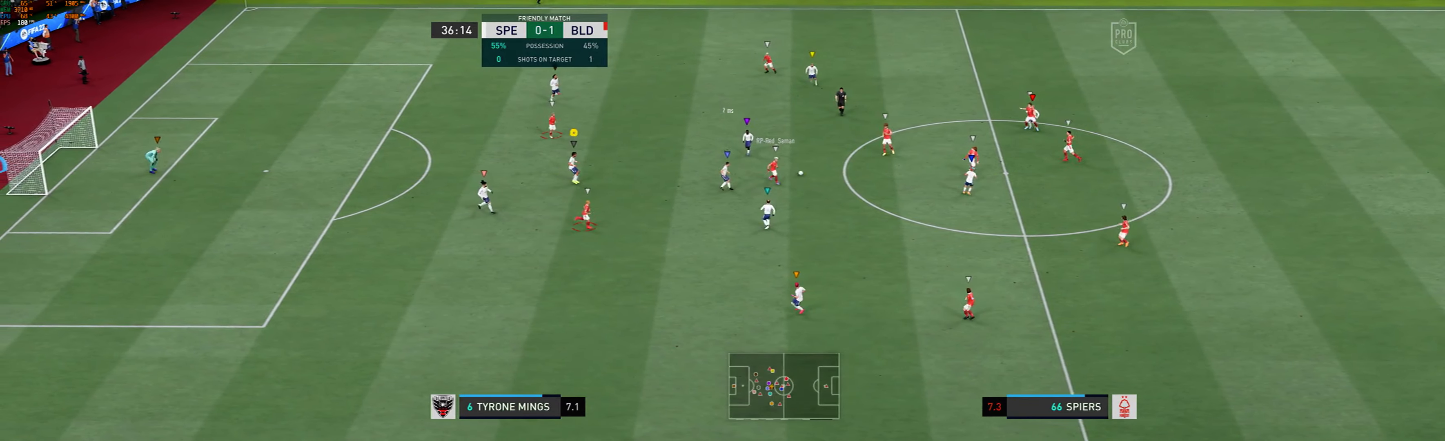
{"buttons": [], "left_stick": "right", "events": [[184, "left_stick", "right"]]}
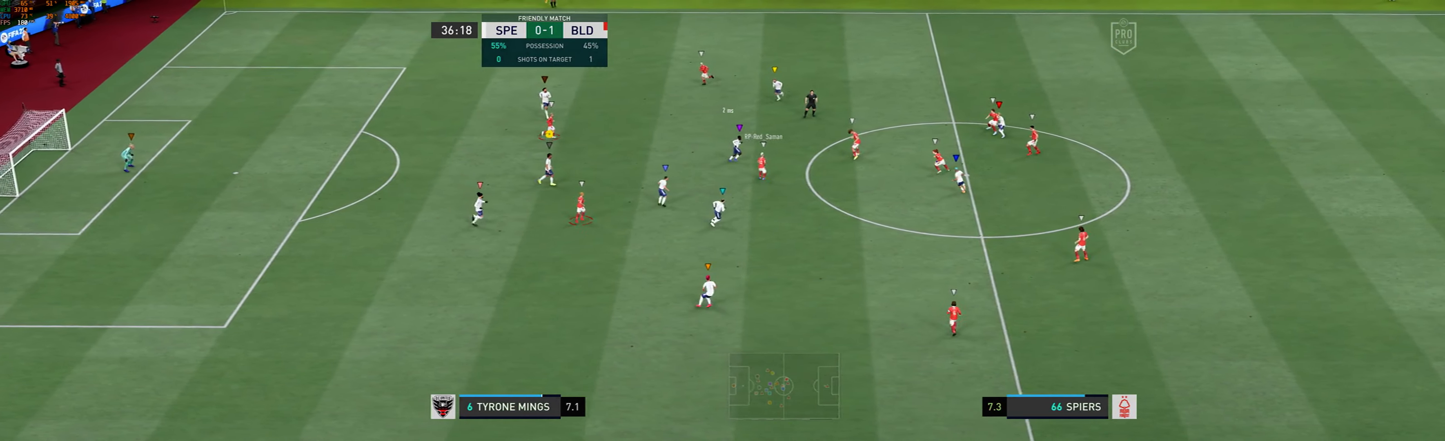
{"buttons": [], "left_stick": "up", "events": [[117, "left_stick", "up-right"], [417, "left_stick", "up"]]}
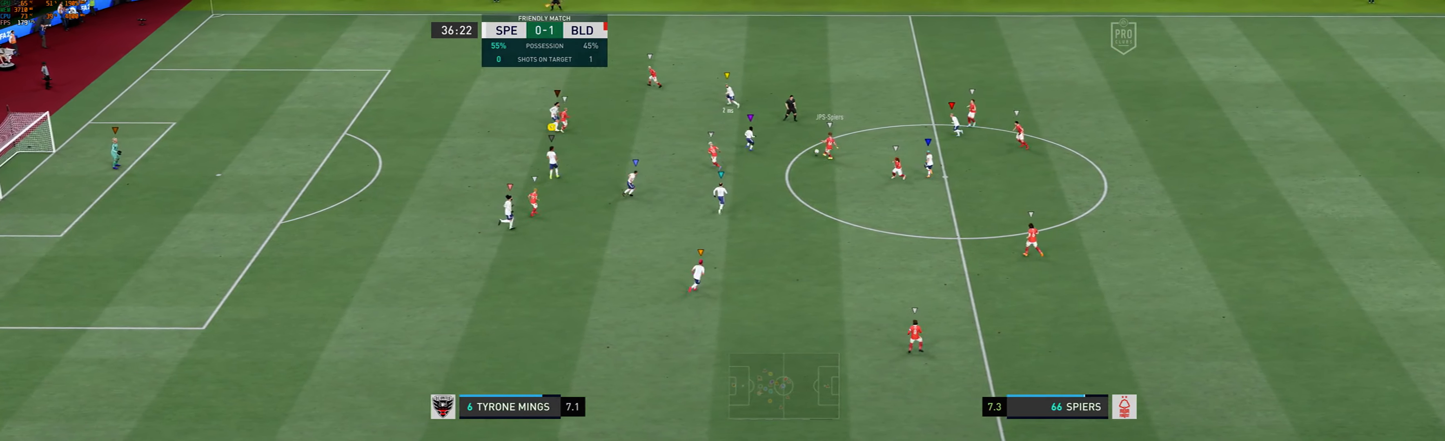
{"buttons": [], "left_stick": "up", "events": []}
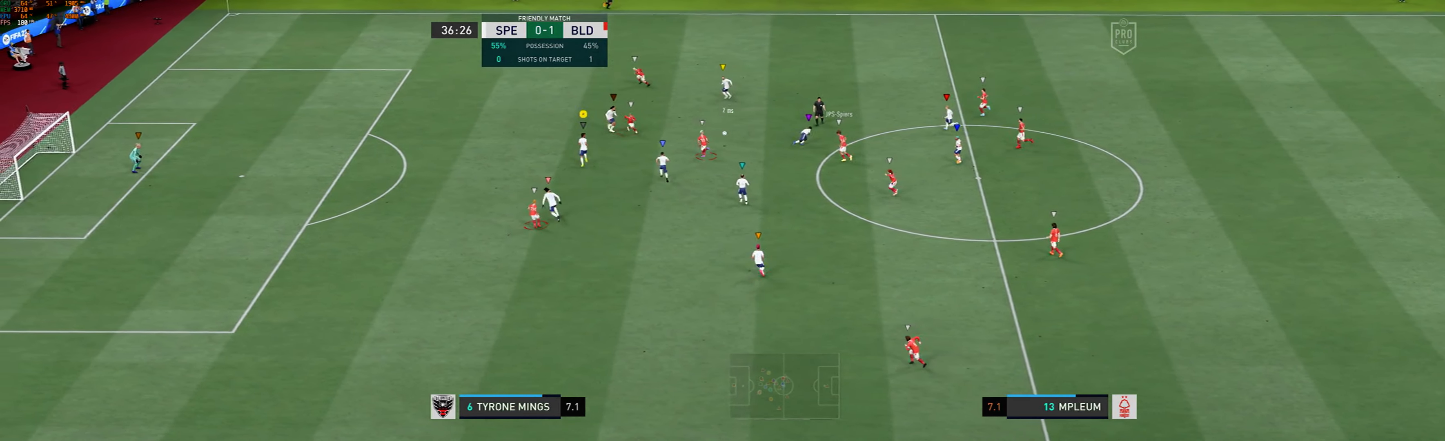
{"buttons": ["R1"], "left_stick": "up-left", "events": [[317, "left_stick", "up-left"], [384, "R1", "down"]]}
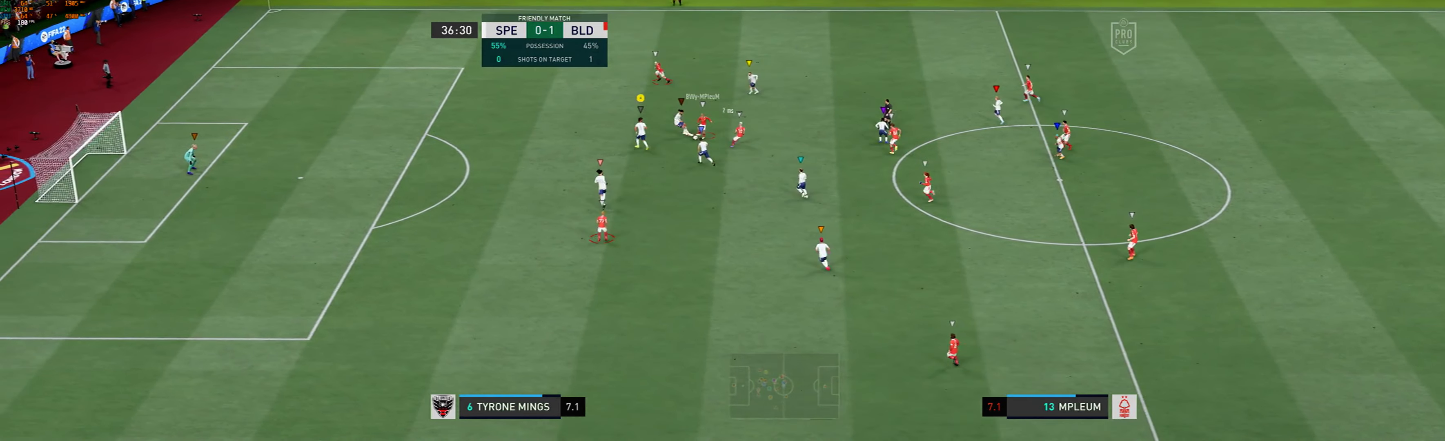
{"buttons": [], "left_stick": "left", "events": [[334, "R1", "up"], [467, "left_stick", "left"]]}
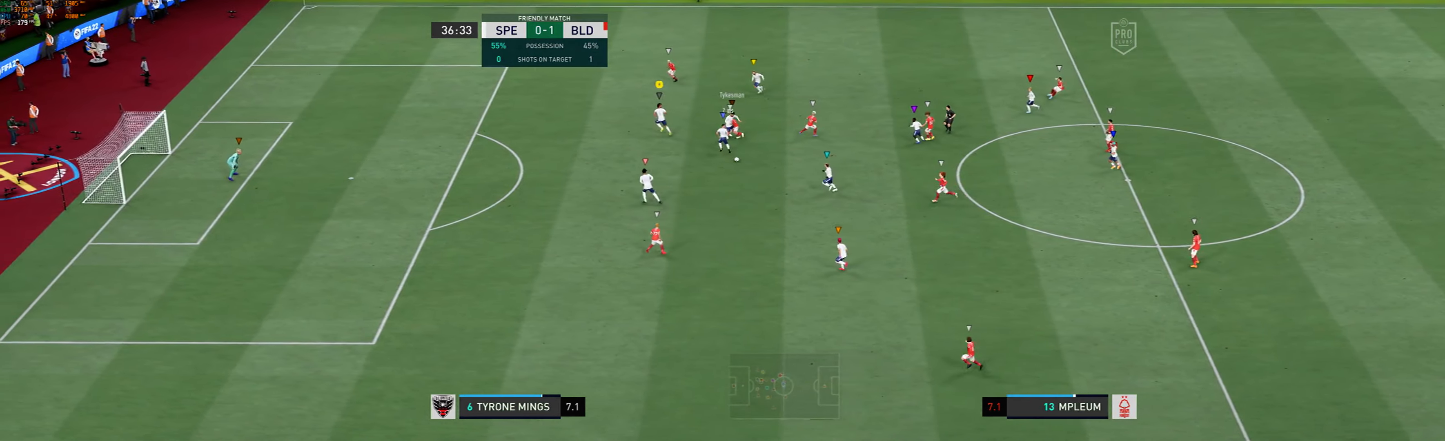
{"buttons": [], "left_stick": "down-left", "events": [[100, "left_stick", "down-left"]]}